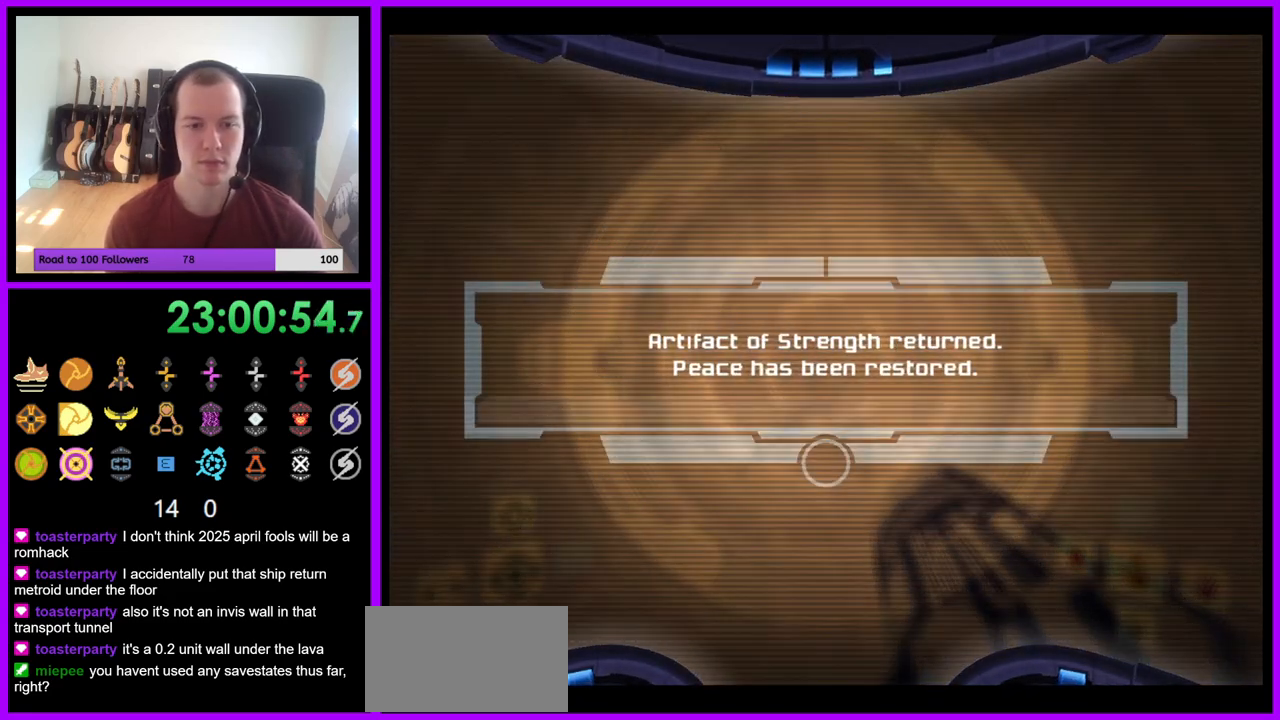
Gameplay with a controller (Nintendo layout); each line is a JSON object with the inputs held at the frame after it. "events" lists button and stick changes between this image and that frame as [ms after this image, input, new state], when the widget could be followed in between. Not read: L3 R3 START Z.
{"buttons": [], "left_stick": "center", "right_stick": "center", "events": [[383, "A", "down"], [500, "A", "up"]]}
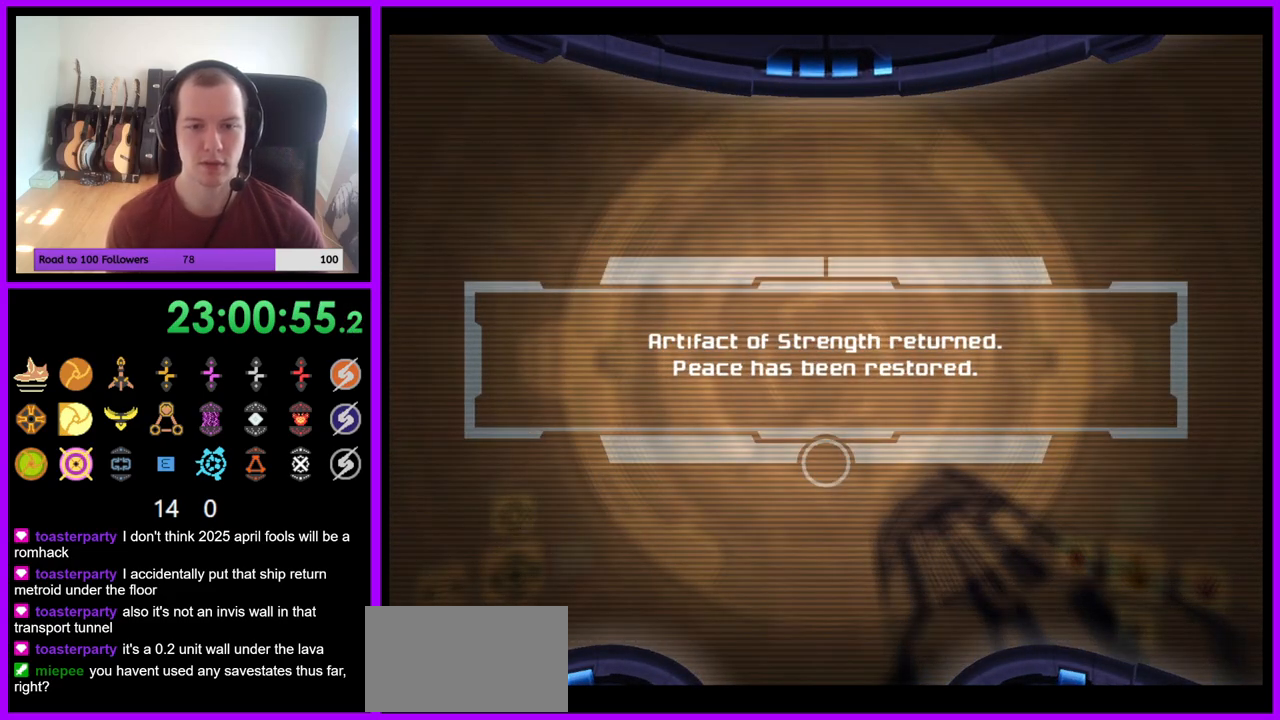
{"buttons": ["A"], "left_stick": "right", "right_stick": "center", "events": [[117, "A", "down"], [183, "left_stick", "down"], [200, "A", "up"], [317, "A", "down"], [367, "A", "up"], [467, "A", "down"], [467, "left_stick", "right"]]}
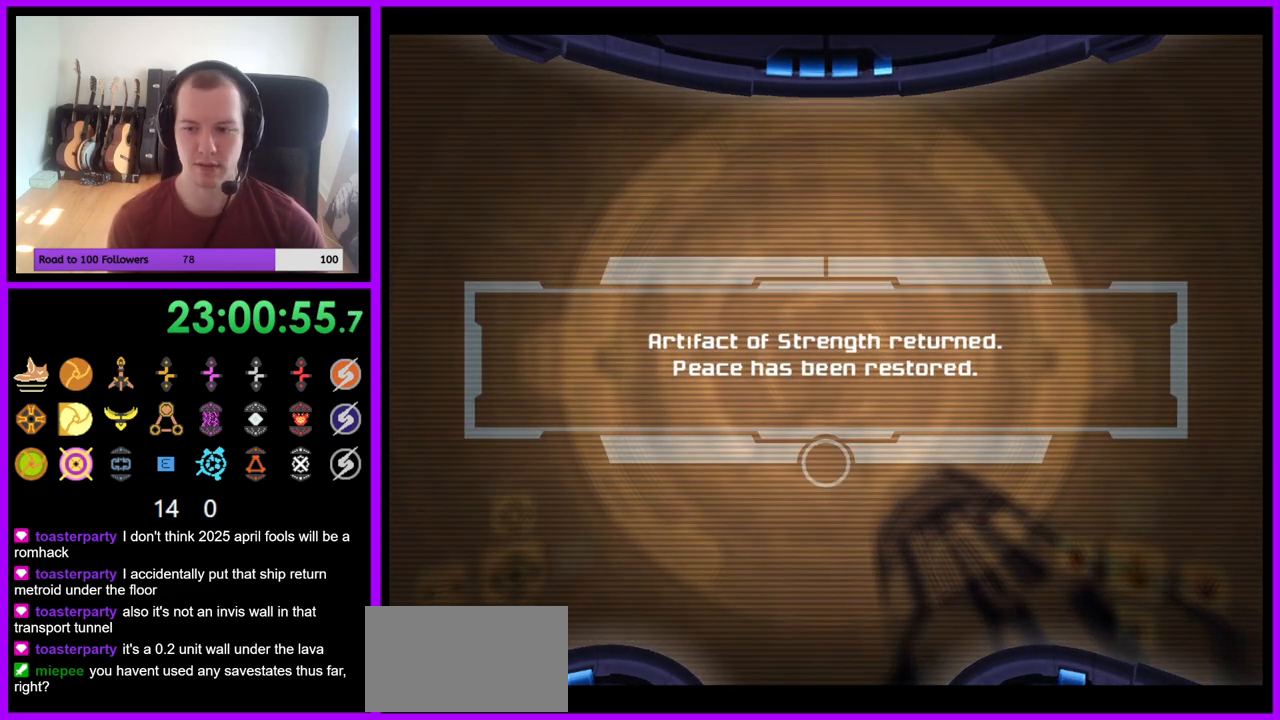
{"buttons": ["A"], "left_stick": "right", "right_stick": "center", "events": [[33, "A", "up"], [133, "A", "down"], [217, "A", "up"], [300, "A", "down"], [383, "A", "up"], [483, "A", "down"]]}
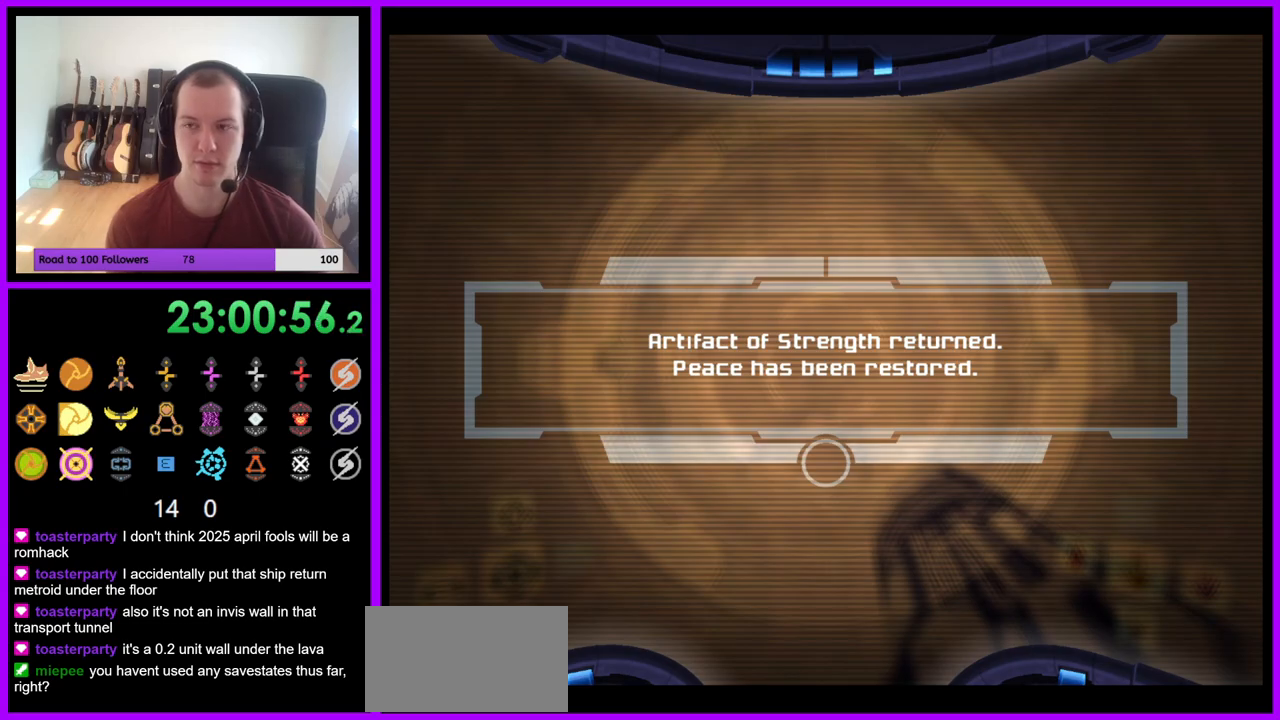
{"buttons": ["A"], "left_stick": "right", "right_stick": "center", "events": [[50, "A", "up"], [67, "left_stick", "down-right"], [167, "A", "down"], [217, "A", "up"], [250, "left_stick", "right"], [333, "A", "down"], [400, "A", "up"], [500, "A", "down"]]}
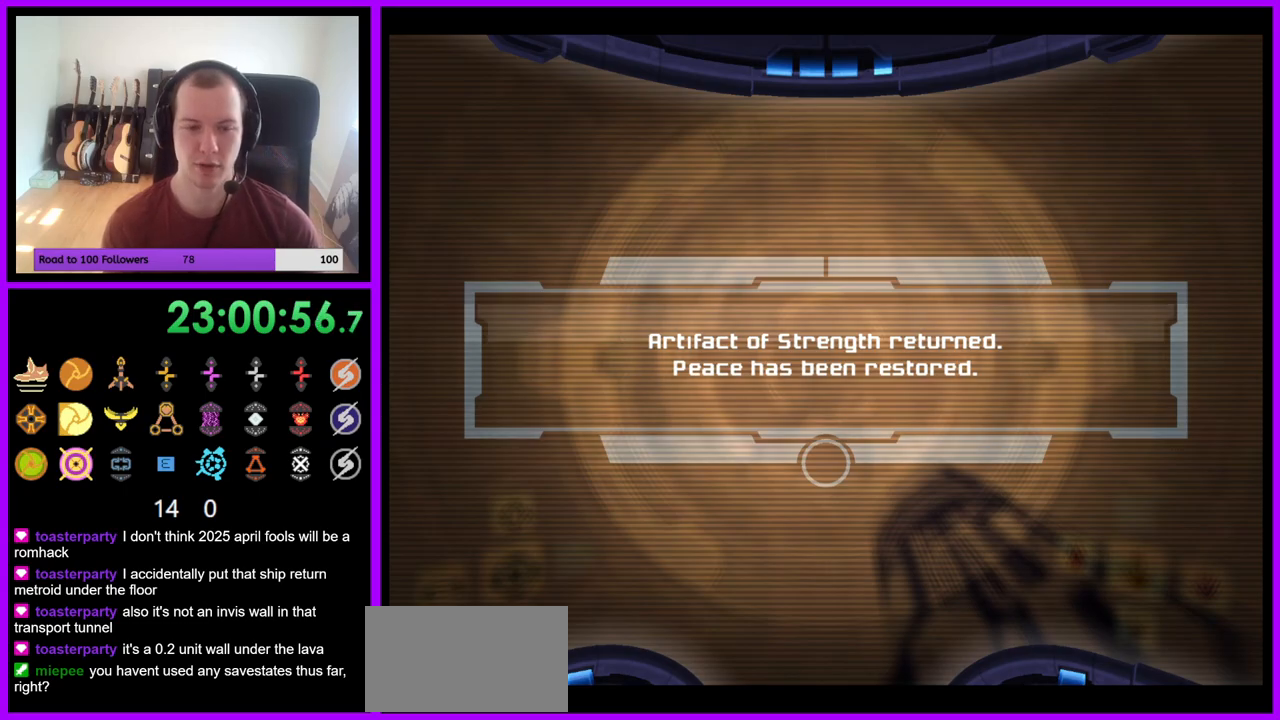
{"buttons": ["A"], "left_stick": "right", "right_stick": "center", "events": [[67, "A", "up"], [150, "A", "down"], [233, "A", "up"], [317, "A", "down"], [400, "A", "up"], [483, "A", "down"]]}